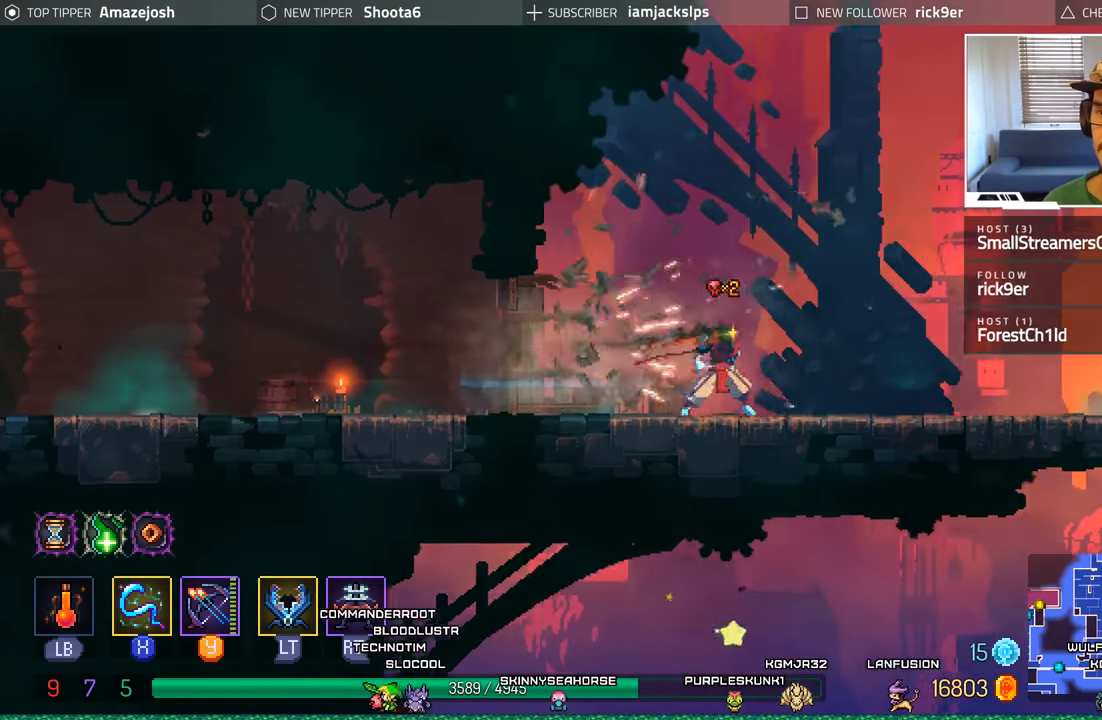
Gameplay with a controller (Xbox layout); each line is a JSON object with the inputs held at the frame after it. "events" lists button and stick changes between this image and that frame as [ms after this image, input, new state], when the widget could be followed in between. Not read: L3 R3.
{"buttons": ["DPAD_RIGHT"], "left_stick": "center", "right_stick": "center", "events": []}
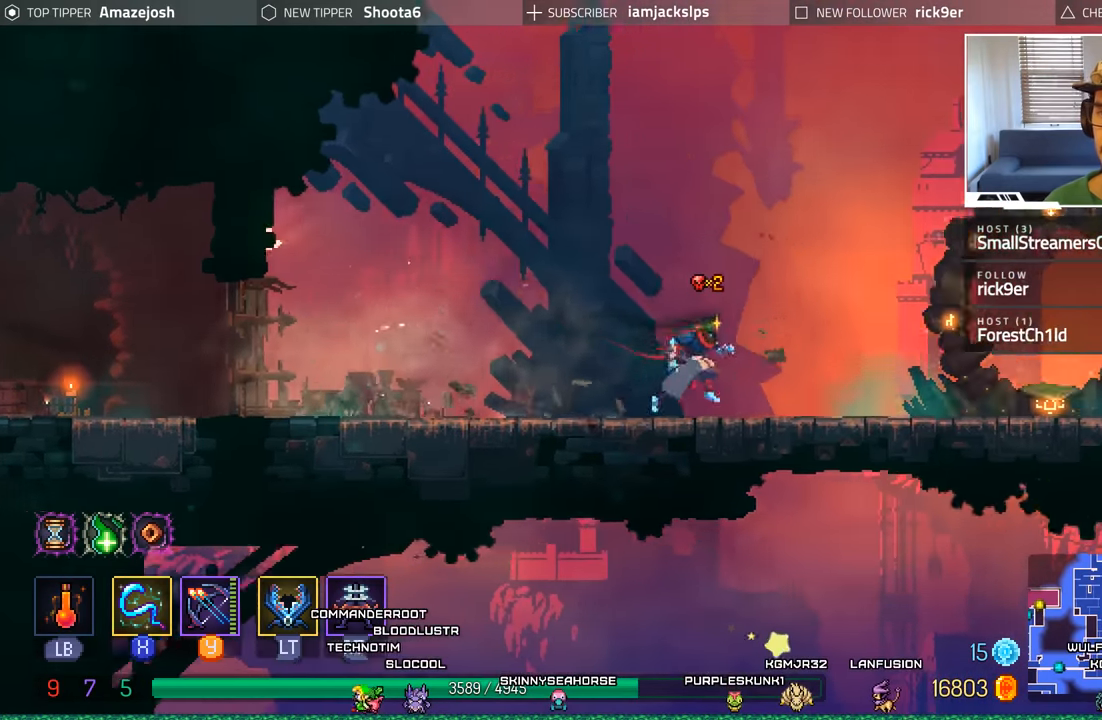
{"buttons": ["DPAD_RIGHT"], "left_stick": "center", "right_stick": "center", "events": []}
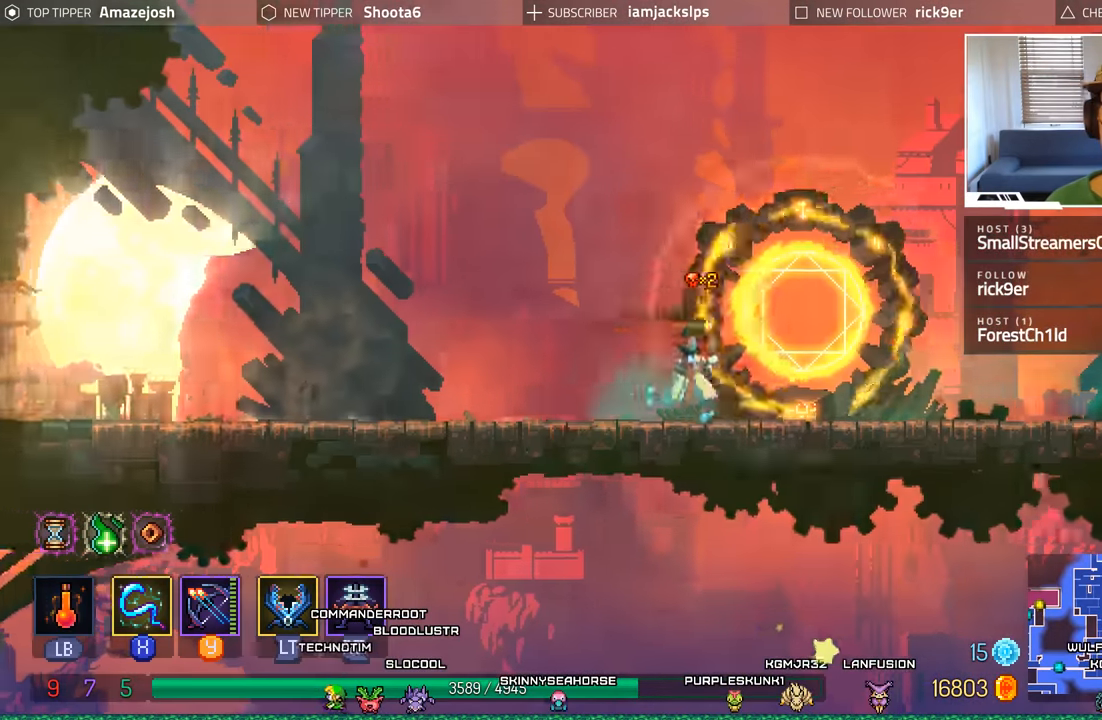
{"buttons": ["DPAD_RIGHT"], "left_stick": "center", "right_stick": "center", "events": []}
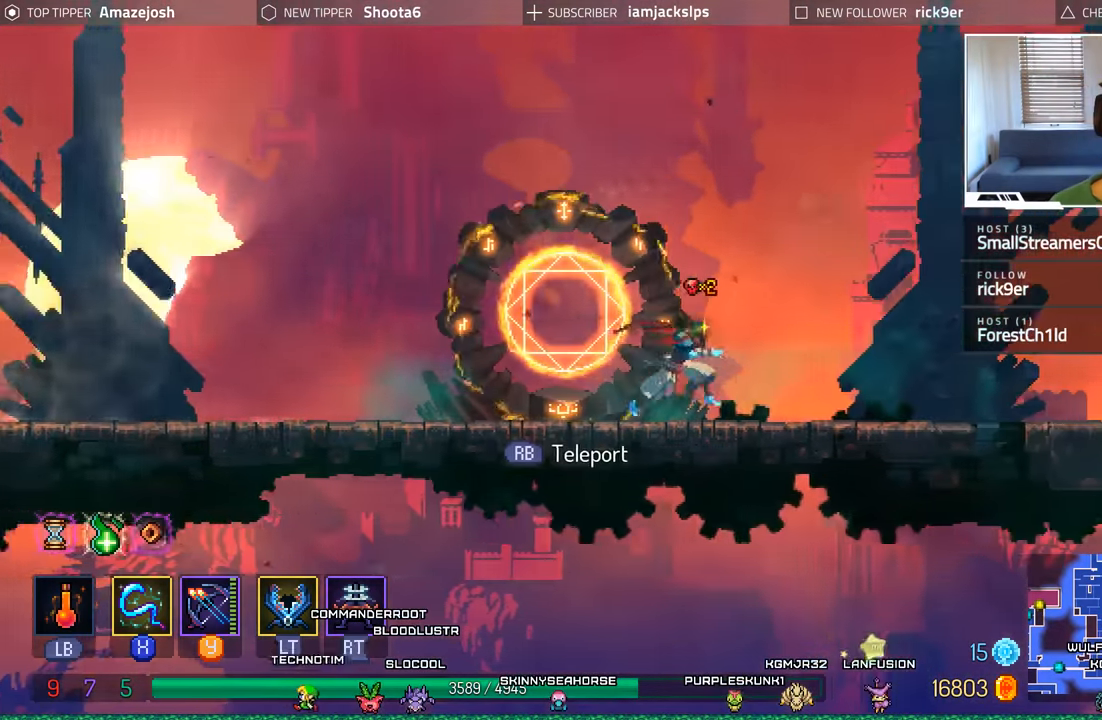
{"buttons": ["DPAD_RIGHT"], "left_stick": "center", "right_stick": "center", "events": [[383, "B", "down"], [500, "B", "up"]]}
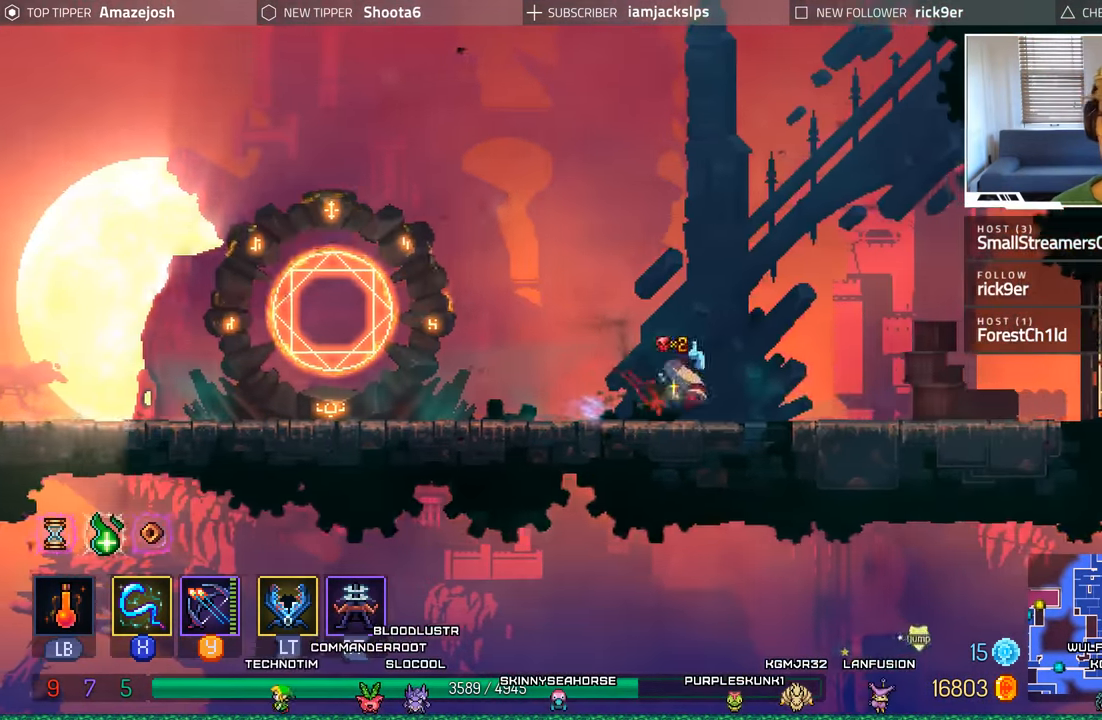
{"buttons": ["DPAD_RIGHT"], "left_stick": "center", "right_stick": "center", "events": []}
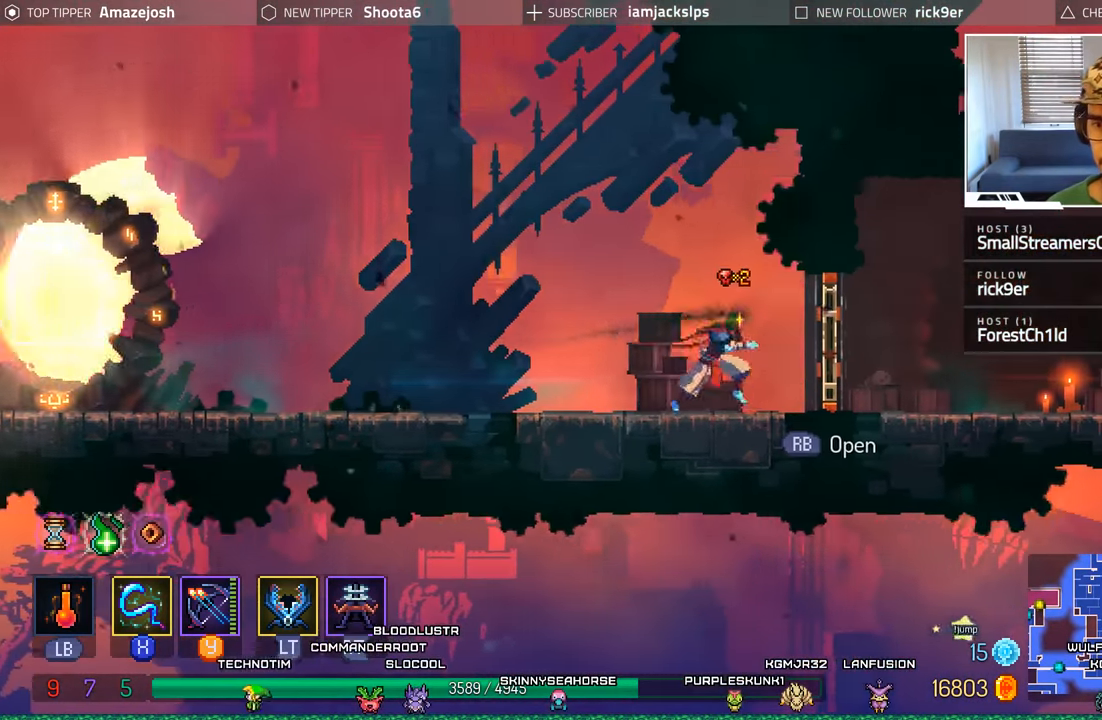
{"buttons": ["DPAD_RIGHT"], "left_stick": "center", "right_stick": "center", "events": [[133, "B", "down"], [250, "B", "up"], [350, "B", "down"], [450, "B", "up"]]}
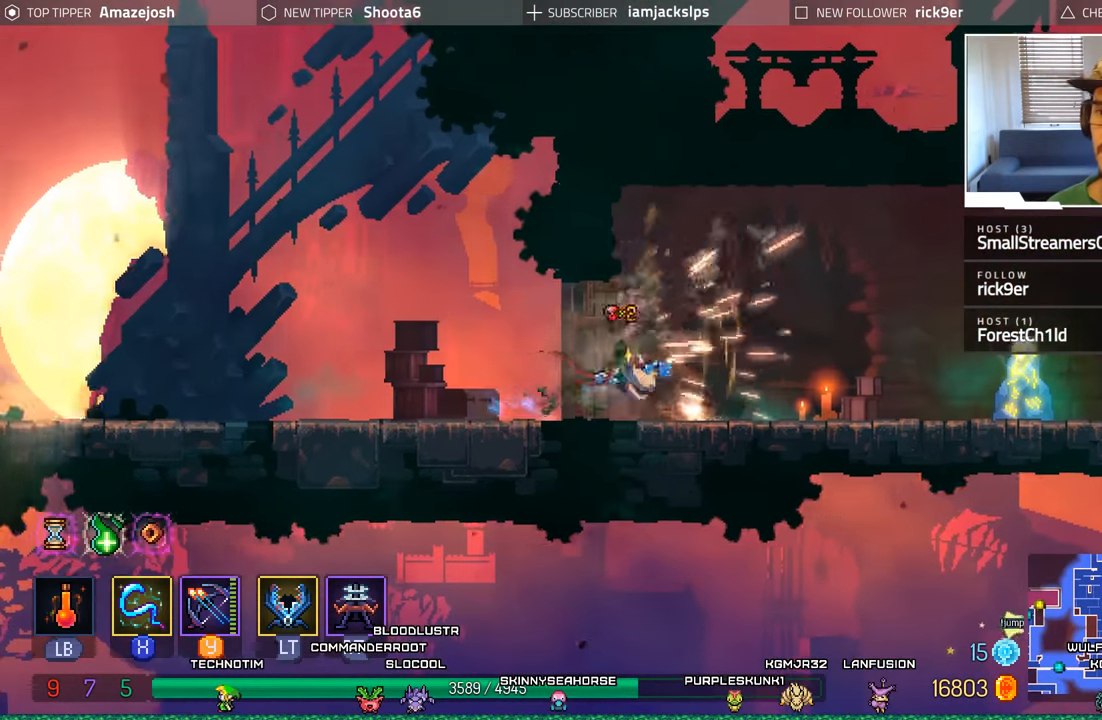
{"buttons": ["DPAD_RIGHT"], "left_stick": "center", "right_stick": "center", "events": []}
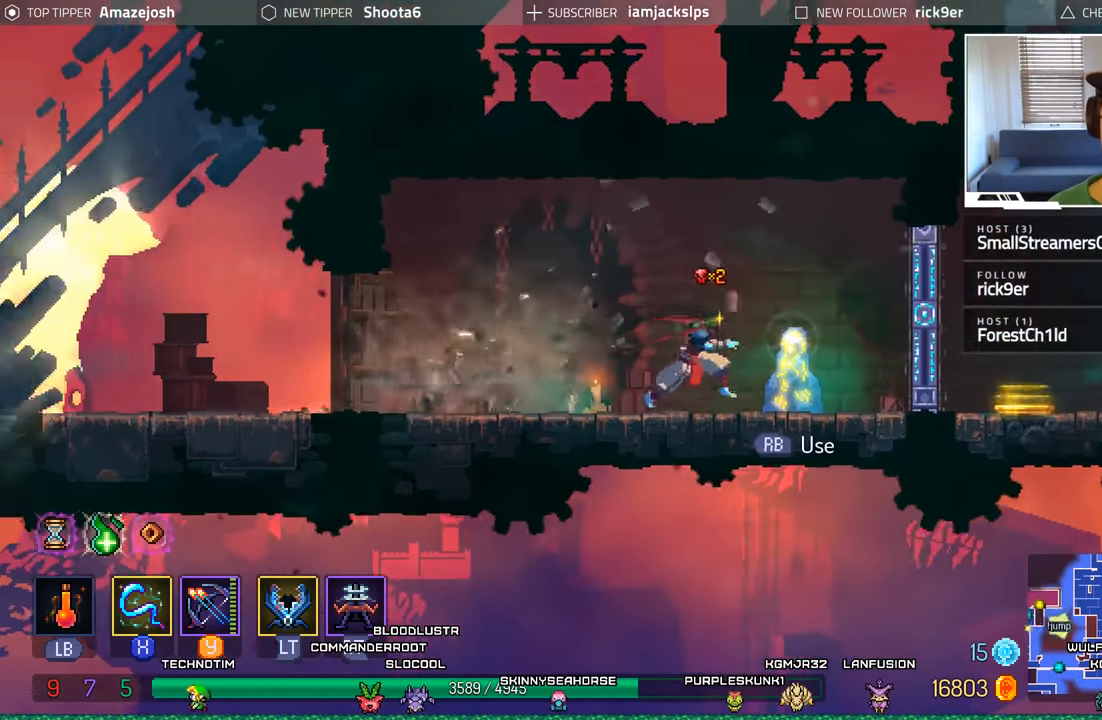
{"buttons": [], "left_stick": "center", "right_stick": "center", "events": [[100, "DPAD_RIGHT", "up"]]}
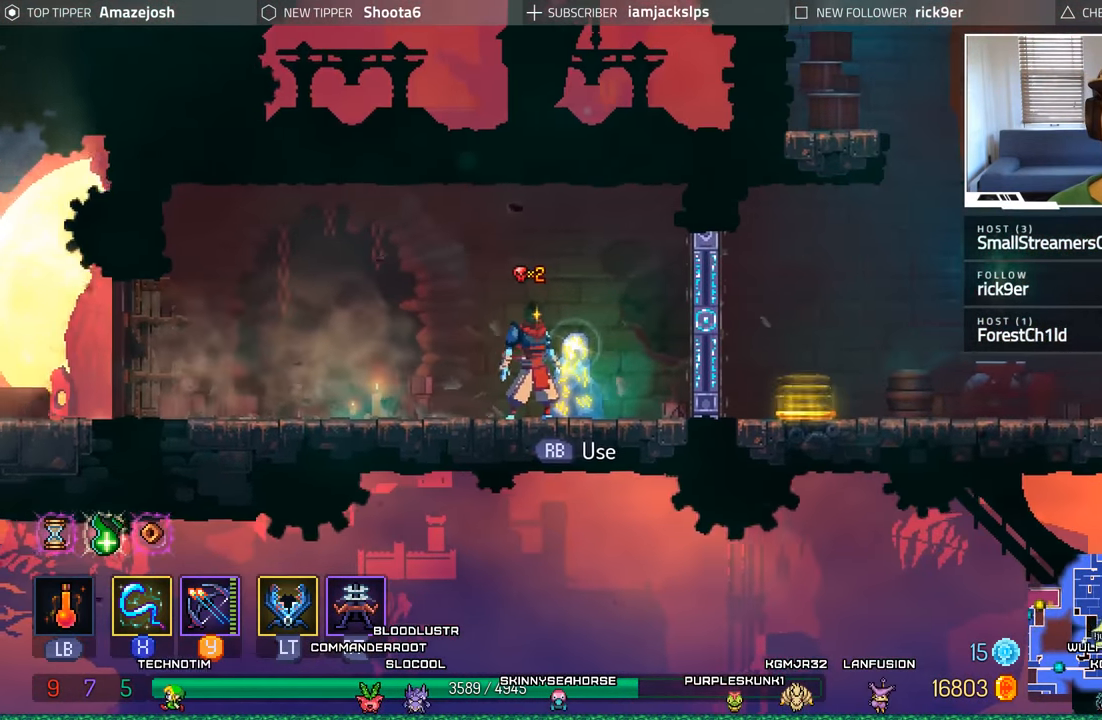
{"buttons": [], "left_stick": "center", "right_stick": "center", "events": [[83, "R1", "down"], [167, "R1", "up"]]}
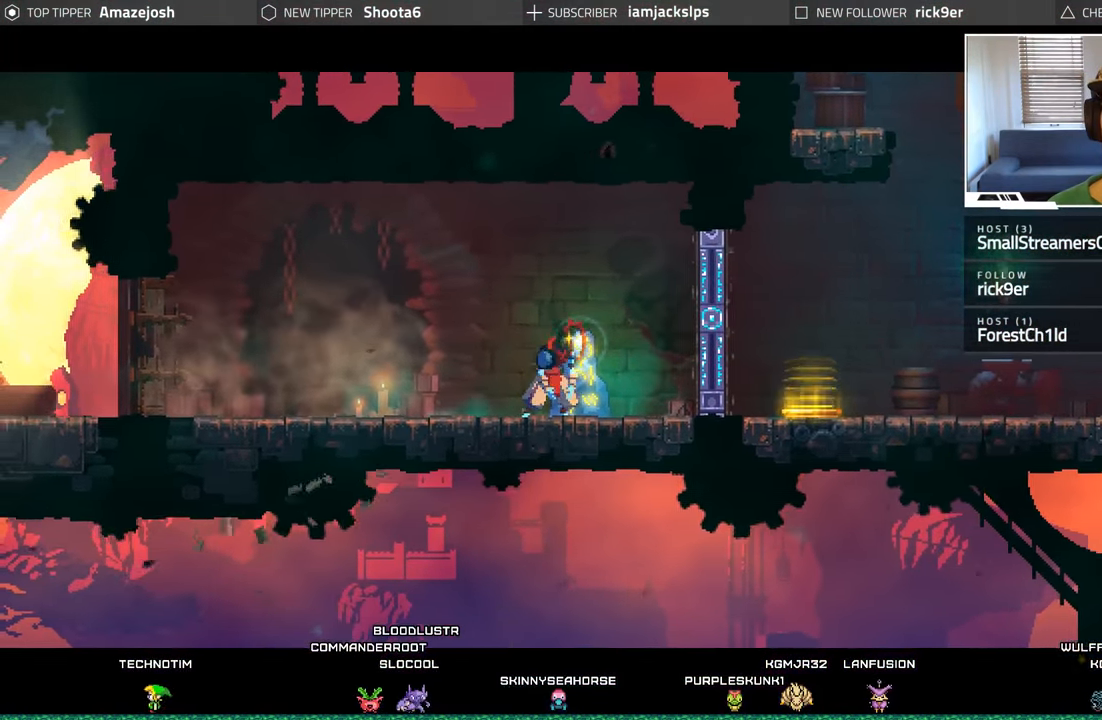
{"buttons": [], "left_stick": "center", "right_stick": "center", "events": []}
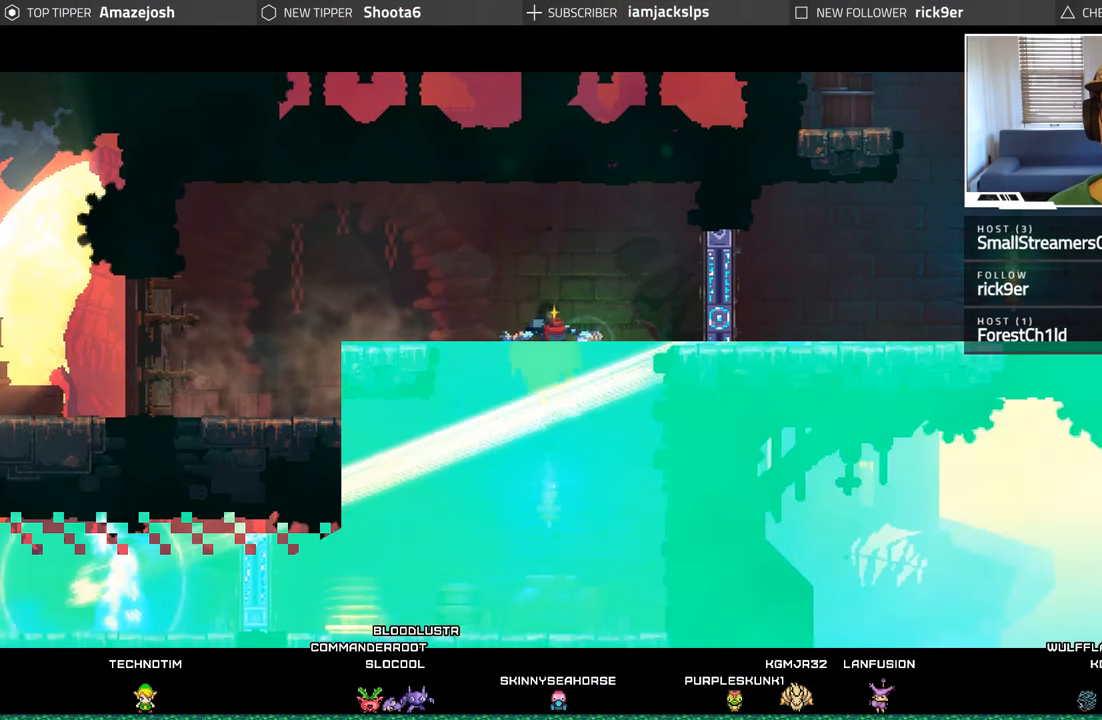
{"buttons": [], "left_stick": "center", "right_stick": "center", "events": []}
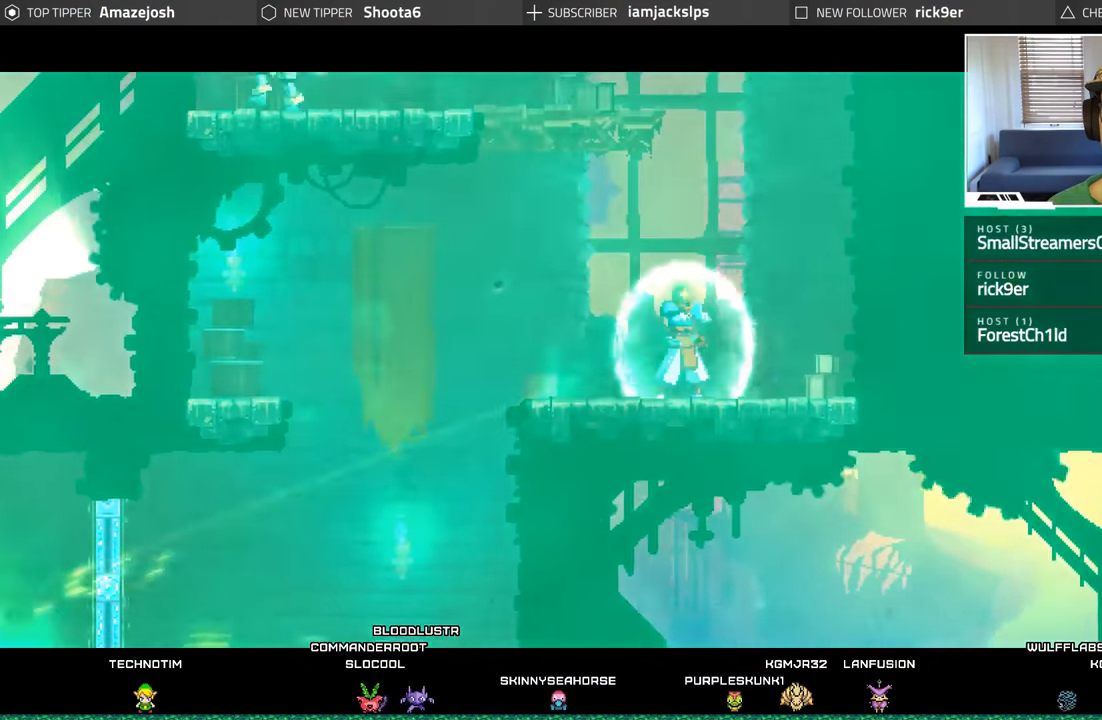
{"buttons": [], "left_stick": "center", "right_stick": "center", "events": []}
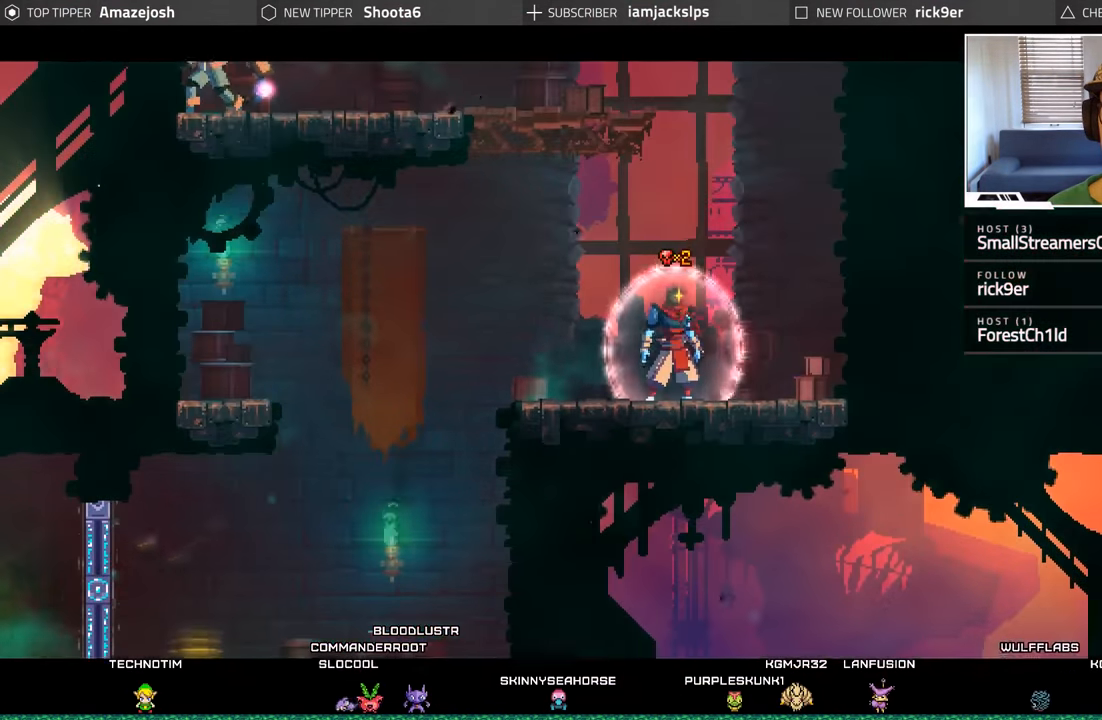
{"buttons": ["DPAD_LEFT"], "left_stick": "center", "right_stick": "center", "events": [[500, "DPAD_LEFT", "down"]]}
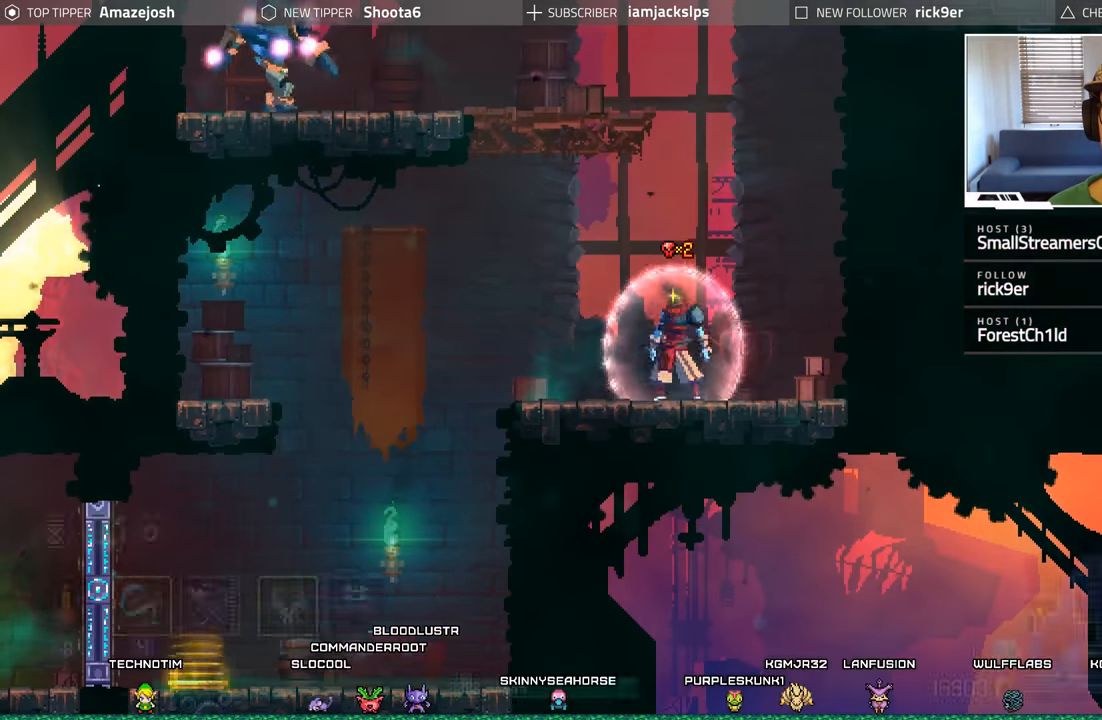
{"buttons": ["A"], "left_stick": "center", "right_stick": "center", "events": [[117, "DPAD_LEFT", "up"], [284, "A", "down"], [434, "A", "up"], [500, "A", "down"]]}
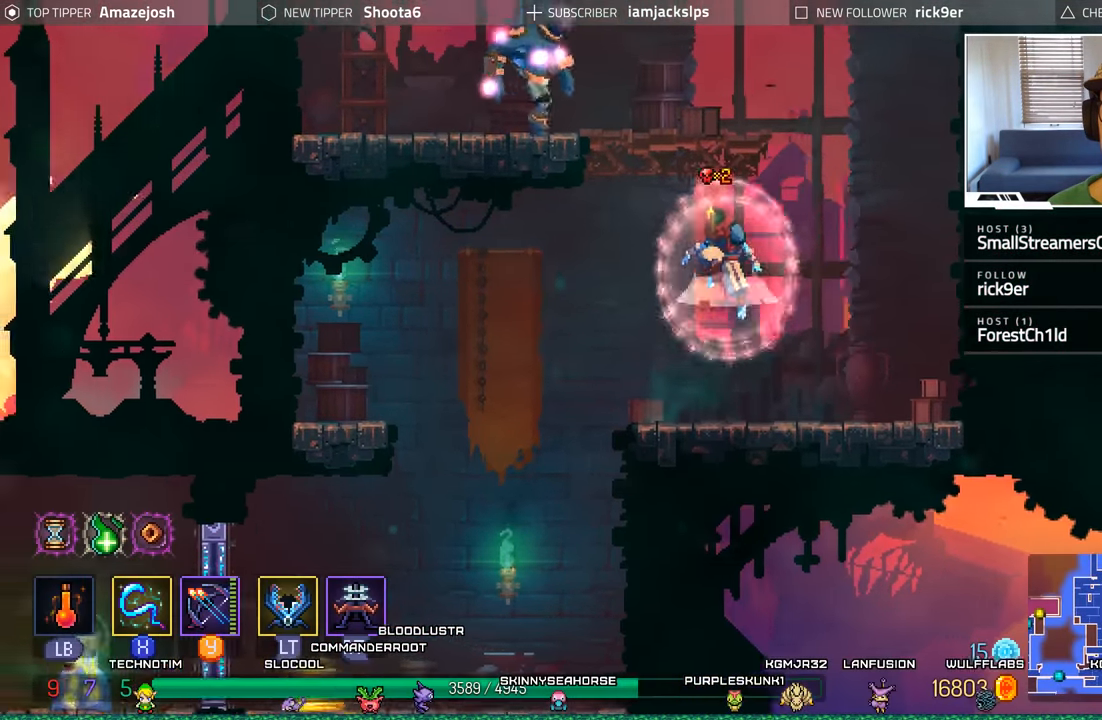
{"buttons": ["L2", "R2", "DPAD_LEFT"], "left_stick": "center", "right_stick": "center", "events": [[167, "DPAD_LEFT", "down"], [300, "A", "up"], [367, "L2", "down"], [367, "R2", "down"]]}
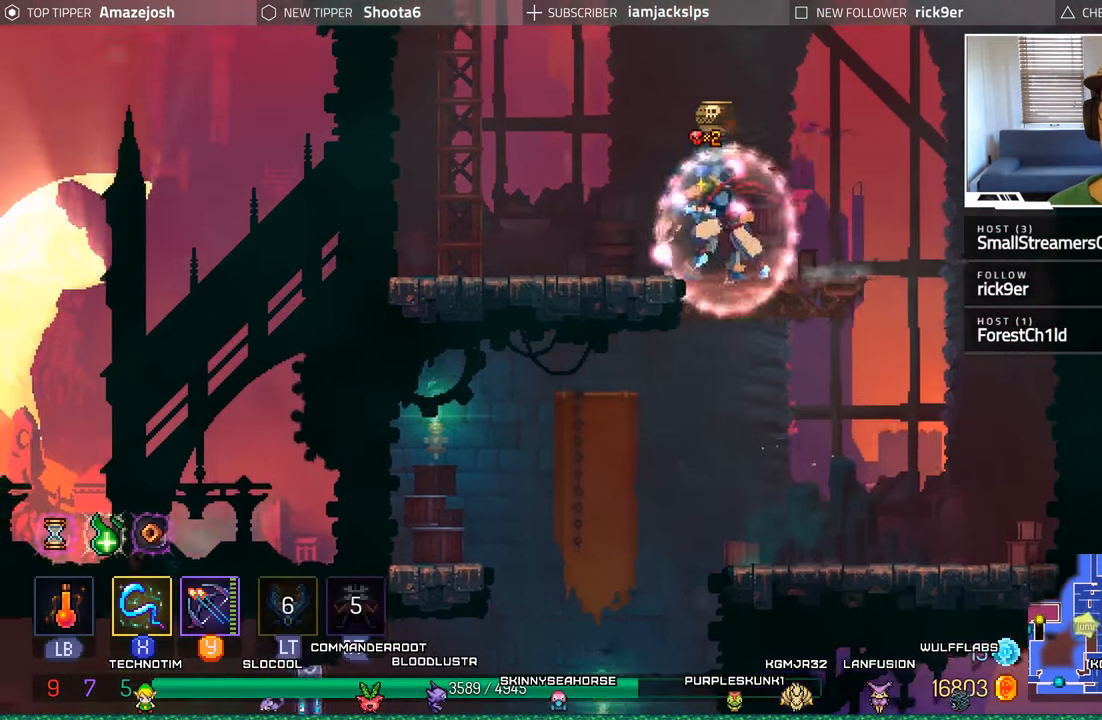
{"buttons": ["DPAD_LEFT"], "left_stick": "center", "right_stick": "center", "events": [[100, "R2", "up"], [184, "L2", "up"]]}
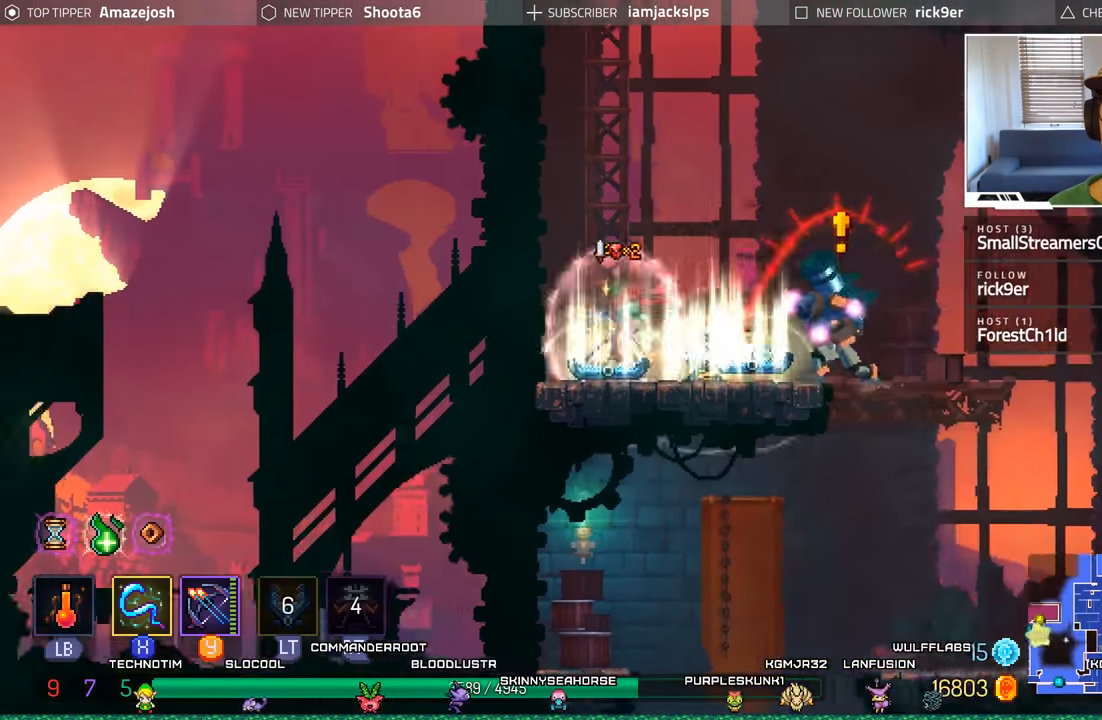
{"buttons": ["DPAD_RIGHT"], "left_stick": "center", "right_stick": "center", "events": [[17, "DPAD_LEFT", "up"], [84, "DPAD_RIGHT", "down"], [100, "Y", "down"], [200, "Y", "up"], [234, "DPAD_RIGHT", "up"], [267, "Y", "down"], [350, "Y", "up"], [484, "DPAD_RIGHT", "down"]]}
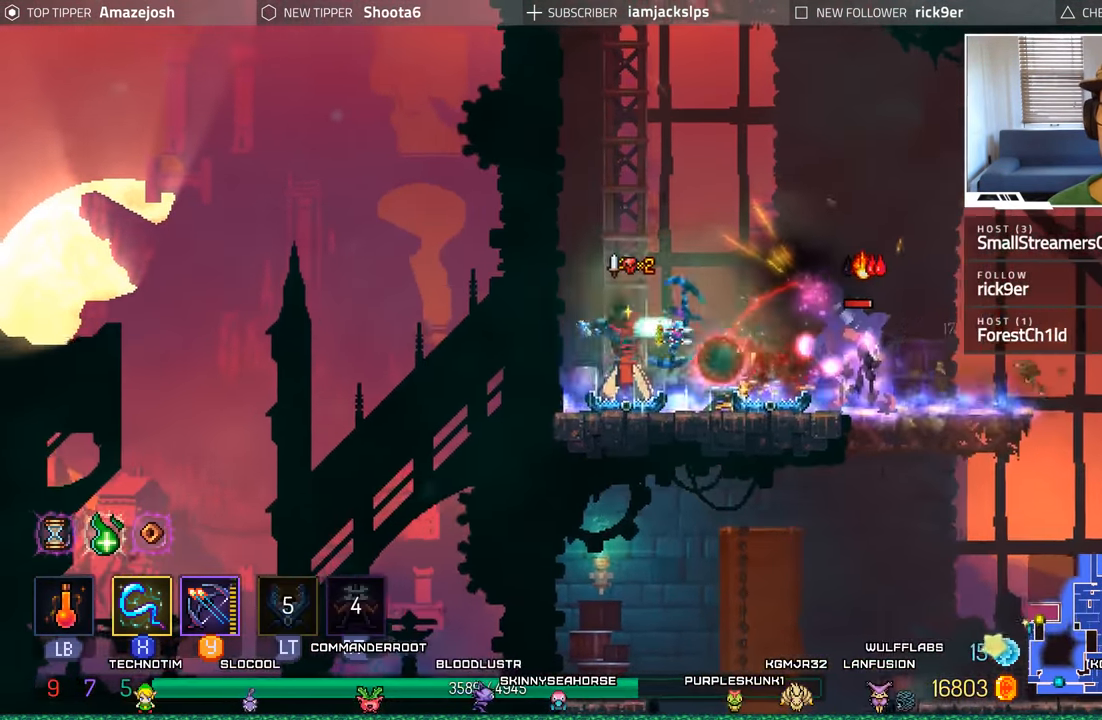
{"buttons": ["DPAD_RIGHT"], "left_stick": "center", "right_stick": "center", "events": [[34, "B", "down"], [200, "B", "up"]]}
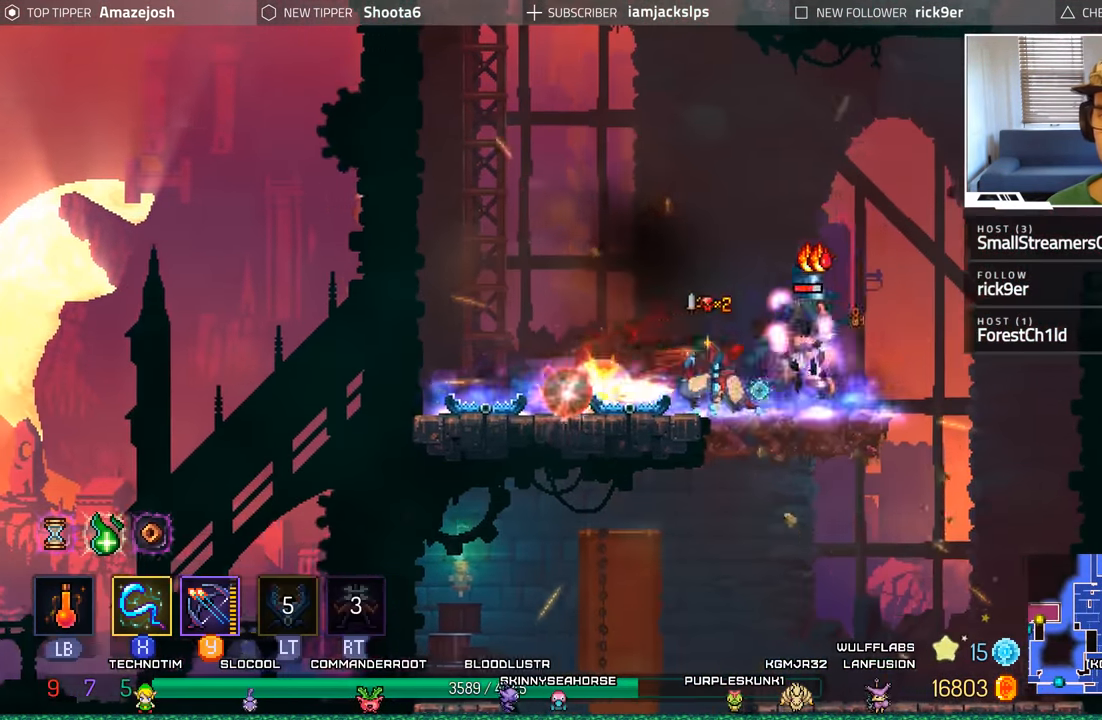
{"buttons": ["DPAD_RIGHT"], "left_stick": "center", "right_stick": "center", "events": [[350, "X", "down"], [450, "X", "up"]]}
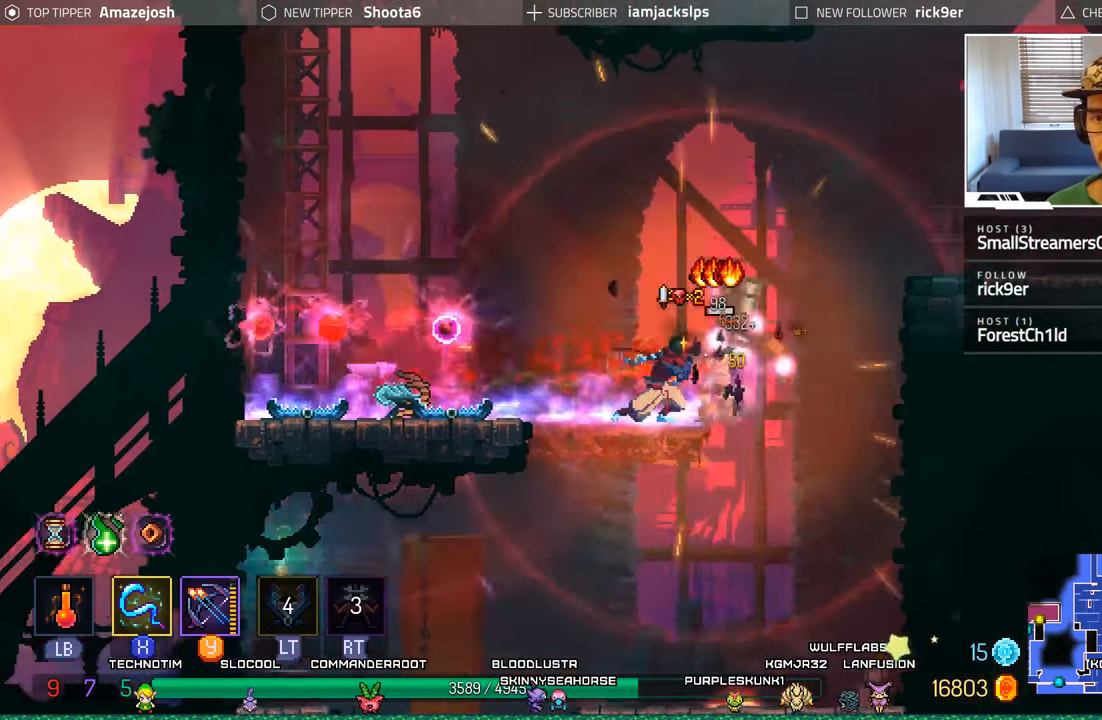
{"buttons": ["DPAD_RIGHT"], "left_stick": "center", "right_stick": "center", "events": [[34, "X", "down"], [117, "X", "up"], [200, "X", "down"], [283, "X", "up"], [400, "X", "down"], [433, "X", "up"]]}
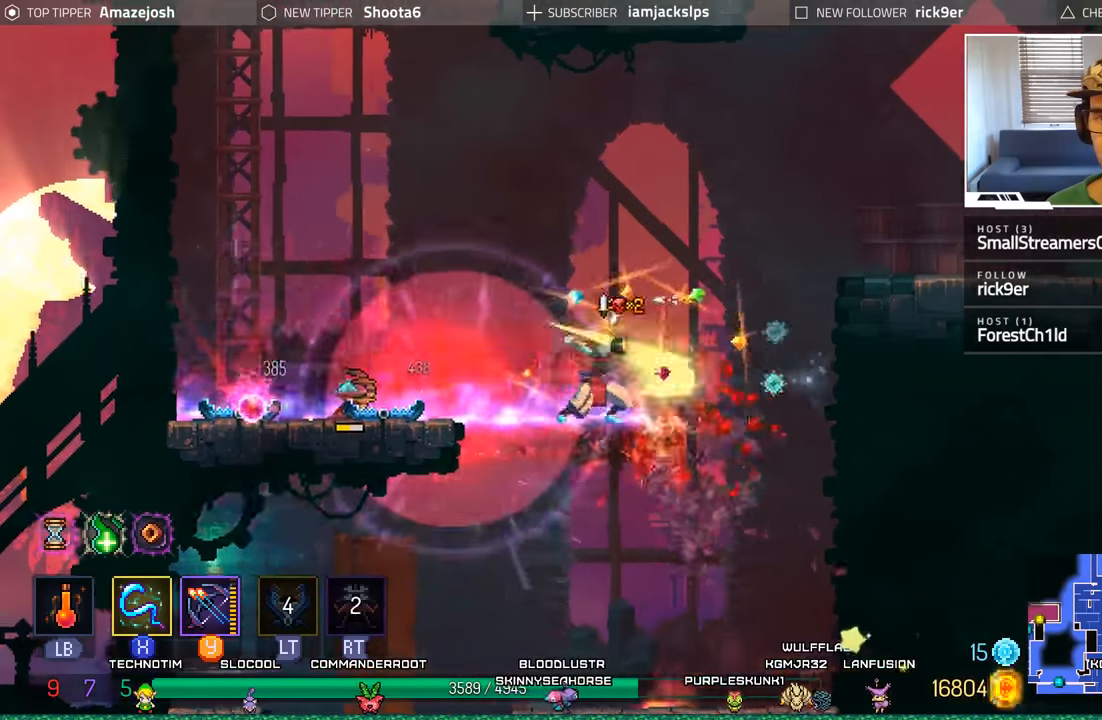
{"buttons": ["A", "DPAD_RIGHT"], "left_stick": "center", "right_stick": "center", "events": [[200, "A", "down"], [350, "A", "up"], [500, "A", "down"]]}
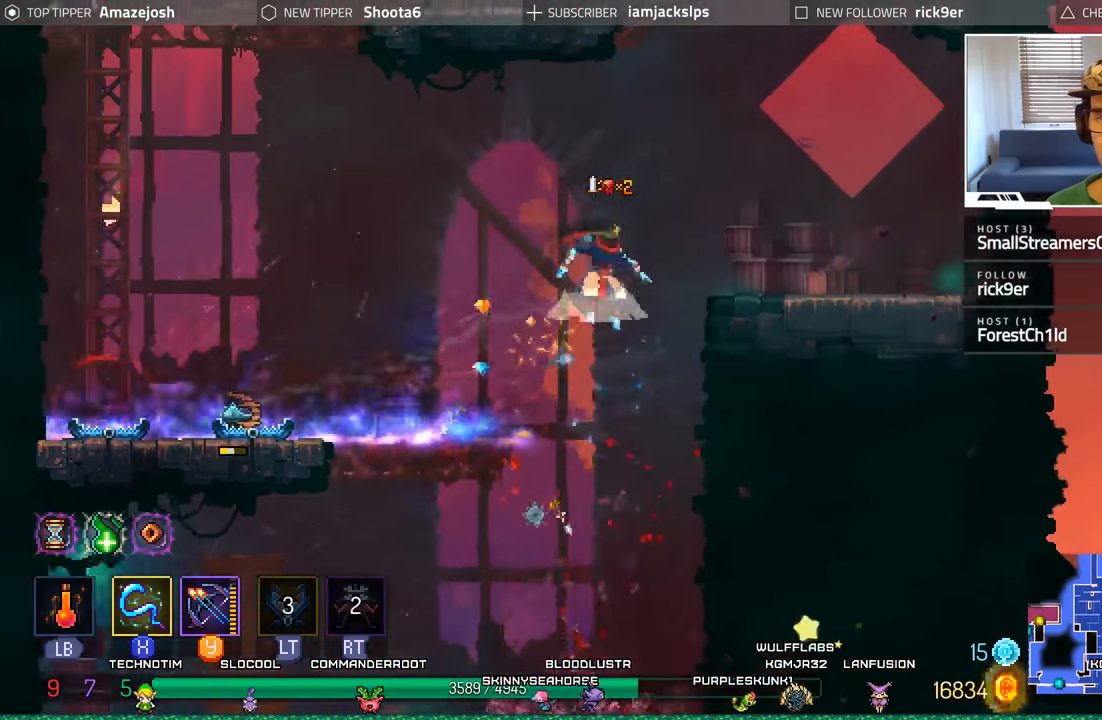
{"buttons": [], "left_stick": "center", "right_stick": "center", "events": [[200, "A", "up"], [433, "DPAD_RIGHT", "up"]]}
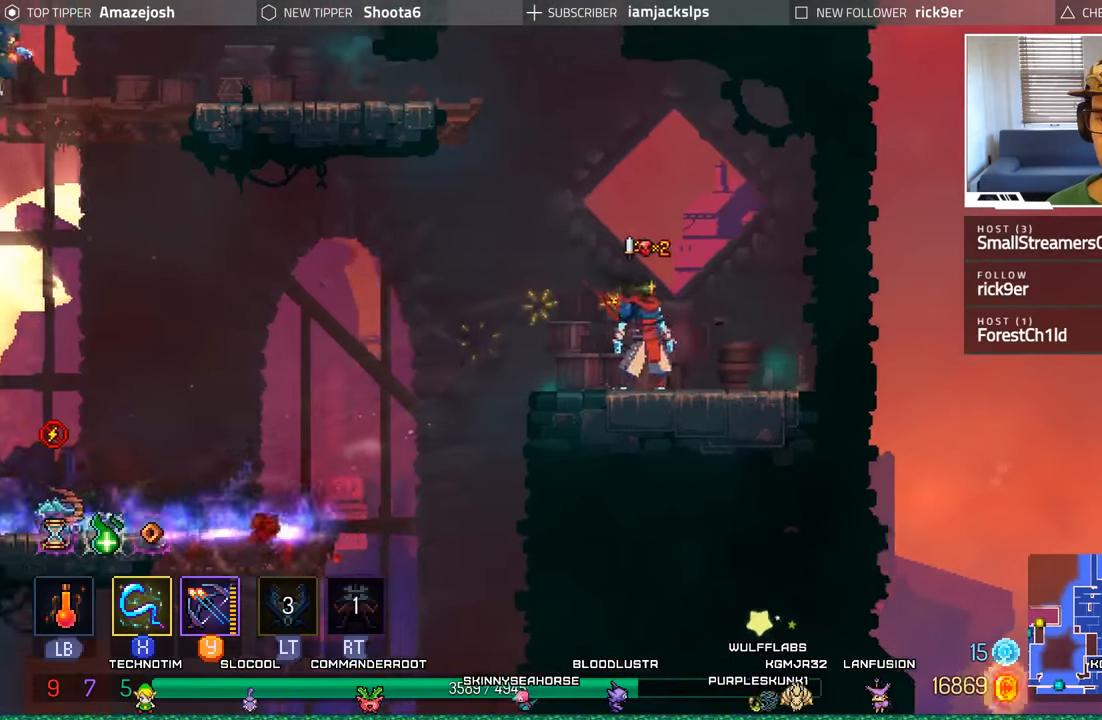
{"buttons": ["A", "DPAD_UP", "DPAD_LEFT"], "left_stick": "center", "right_stick": "center", "events": [[50, "DPAD_LEFT", "down"], [83, "A", "down"], [233, "A", "up"], [300, "A", "down"], [483, "DPAD_UP", "down"]]}
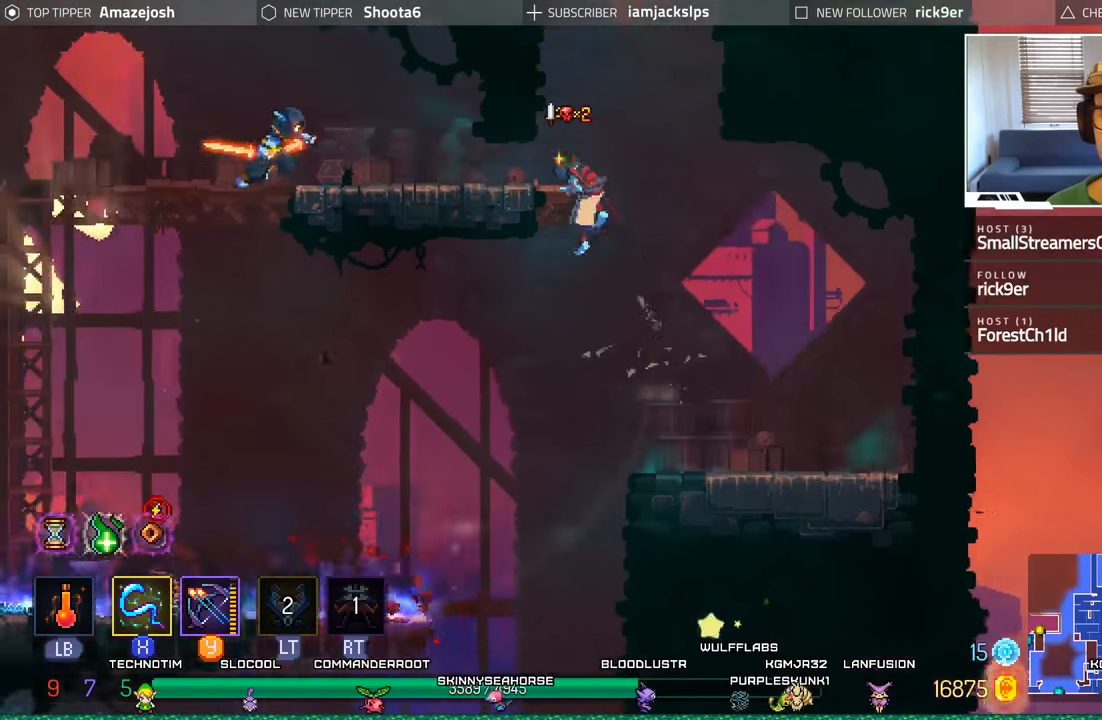
{"buttons": ["X", "DPAD_LEFT"], "left_stick": "center", "right_stick": "center", "events": [[83, "A", "up"], [133, "DPAD_UP", "up"], [266, "X", "down"], [383, "X", "up"], [450, "X", "down"]]}
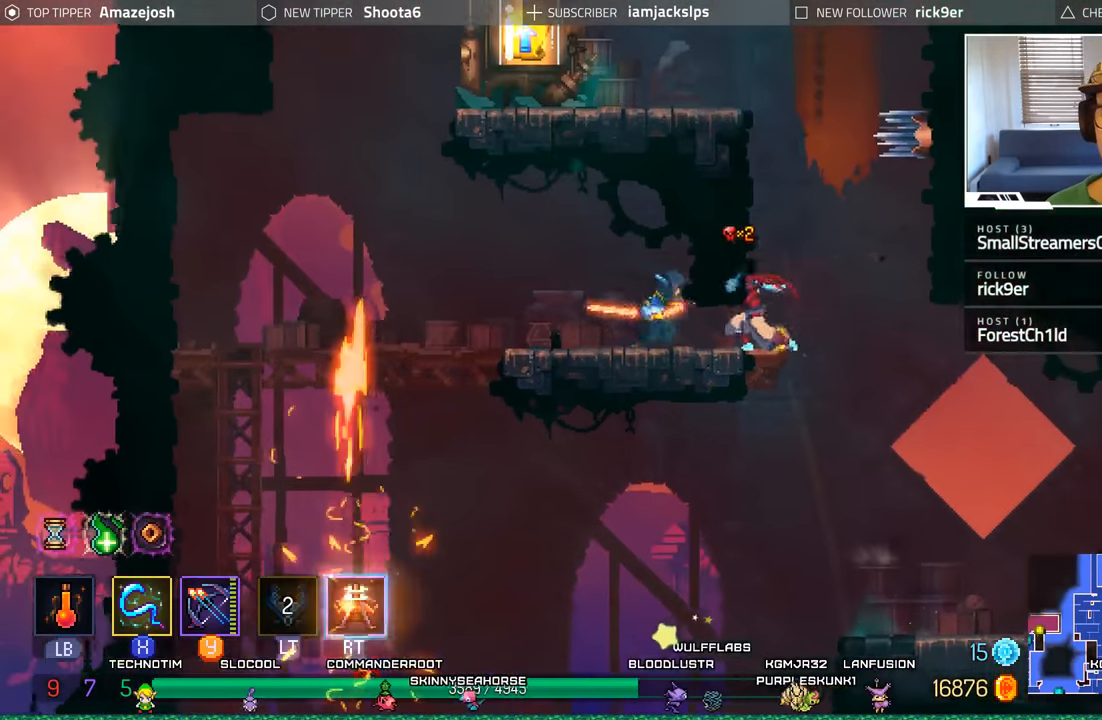
{"buttons": ["B", "DPAD_LEFT"], "left_stick": "center", "right_stick": "center", "events": [[33, "X", "up"], [300, "B", "down"]]}
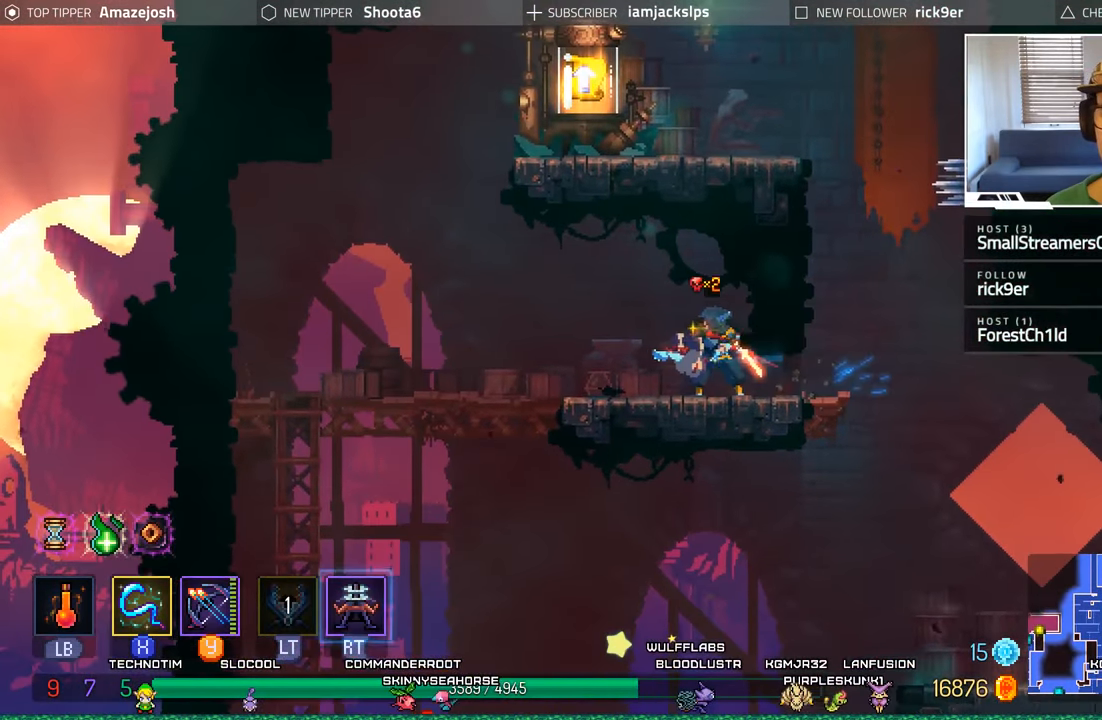
{"buttons": ["X", "DPAD_RIGHT"], "left_stick": "center", "right_stick": "center", "events": [[66, "B", "up"], [216, "DPAD_LEFT", "up"], [250, "X", "down"], [266, "DPAD_RIGHT", "down"], [350, "X", "up"], [416, "X", "down"]]}
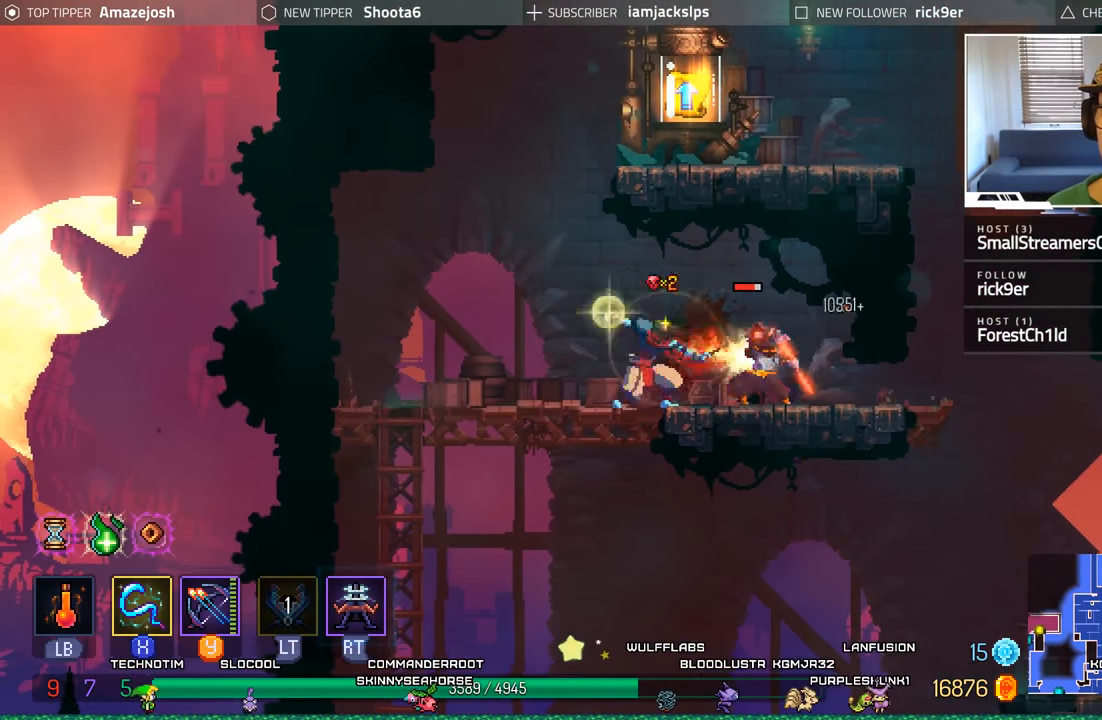
{"buttons": ["DPAD_RIGHT"], "left_stick": "center", "right_stick": "center", "events": [[16, "X", "up"], [100, "X", "down"], [166, "X", "up"], [316, "B", "down"], [466, "B", "up"]]}
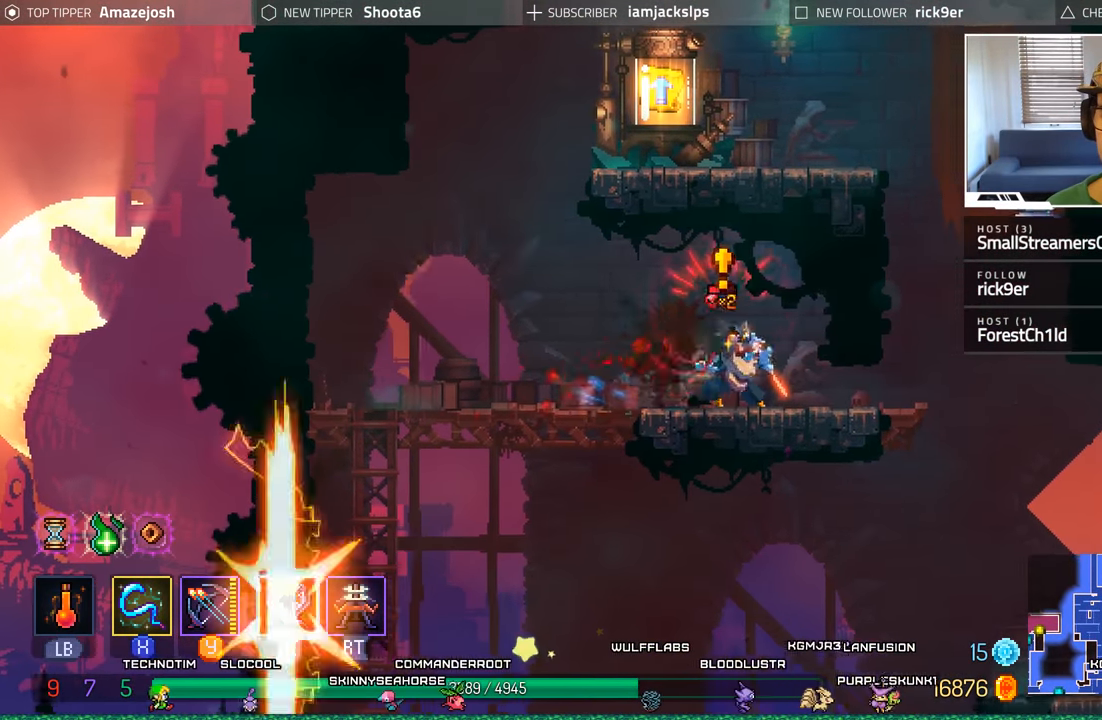
{"buttons": [], "left_stick": "center", "right_stick": "center", "events": [[133, "DPAD_RIGHT", "up"], [183, "DPAD_LEFT", "down"], [183, "X", "down"], [283, "X", "up"], [366, "DPAD_LEFT", "up"], [366, "X", "down"], [450, "X", "up"]]}
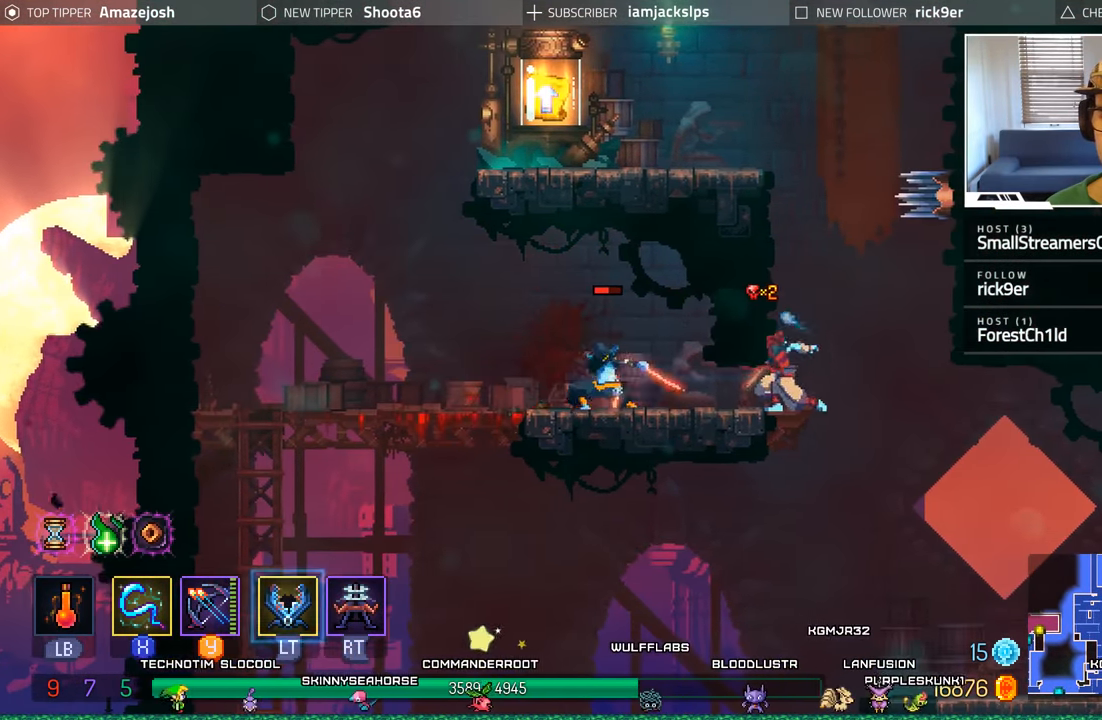
{"buttons": ["DPAD_LEFT"], "left_stick": "center", "right_stick": "center", "events": [[33, "X", "down"], [116, "X", "up"], [216, "X", "down"], [300, "X", "up"], [383, "DPAD_LEFT", "down"], [416, "X", "down"], [500, "X", "up"]]}